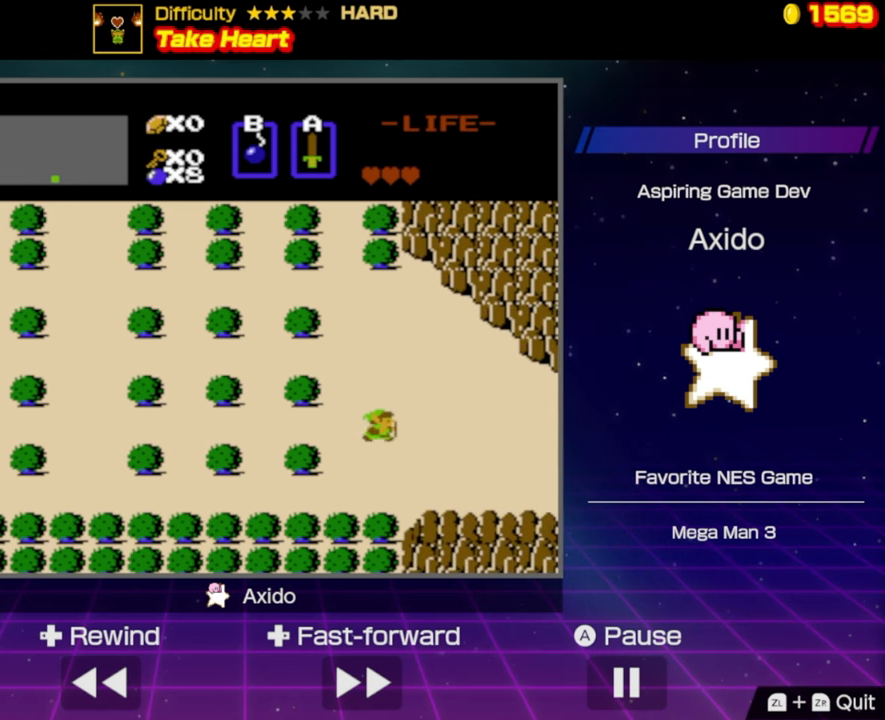
Gameplay with a controller (Nintendo layout); each line is a JSON object with the inputs held at the frame after it. "events" lists button and stick changes between this image and that frame as [ms after this image, input, new state], when the widget could be followed in between. Not read: L3 R3.
{"buttons": ["DPAD_RIGHT"], "events": []}
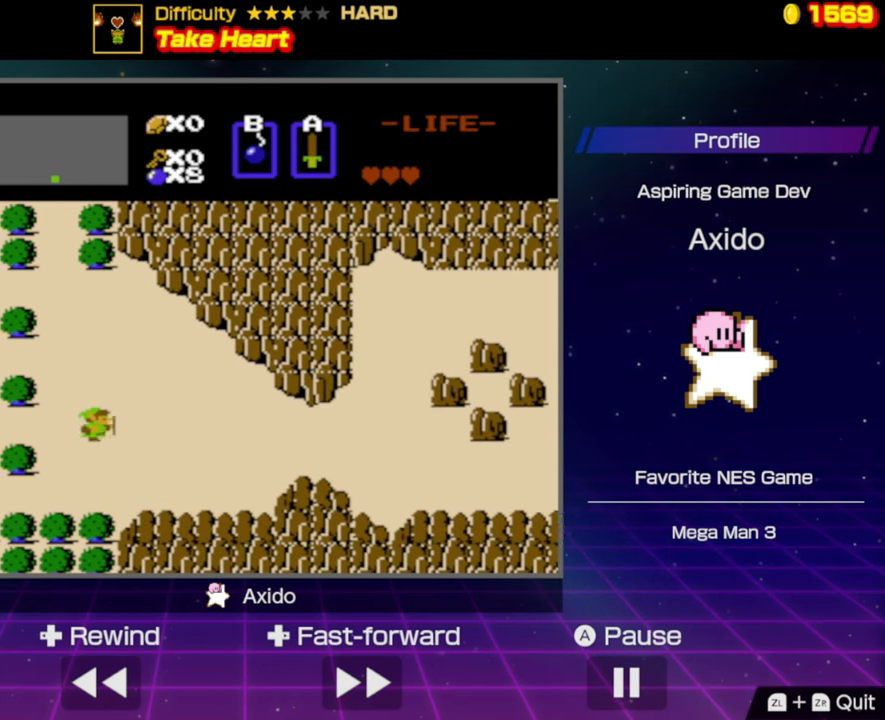
{"buttons": ["DPAD_RIGHT"], "events": []}
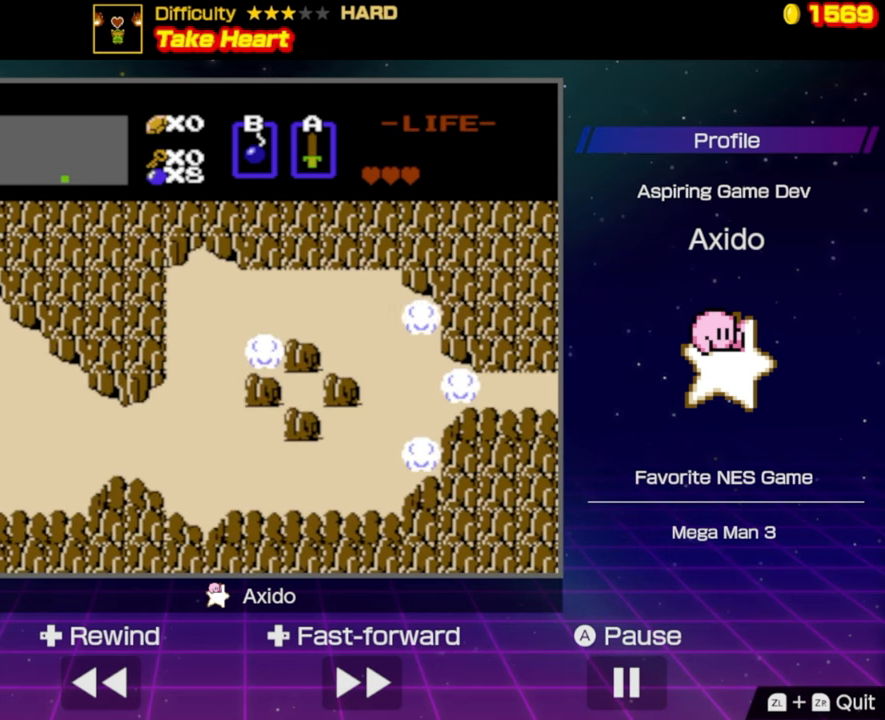
{"buttons": ["DPAD_RIGHT"], "events": []}
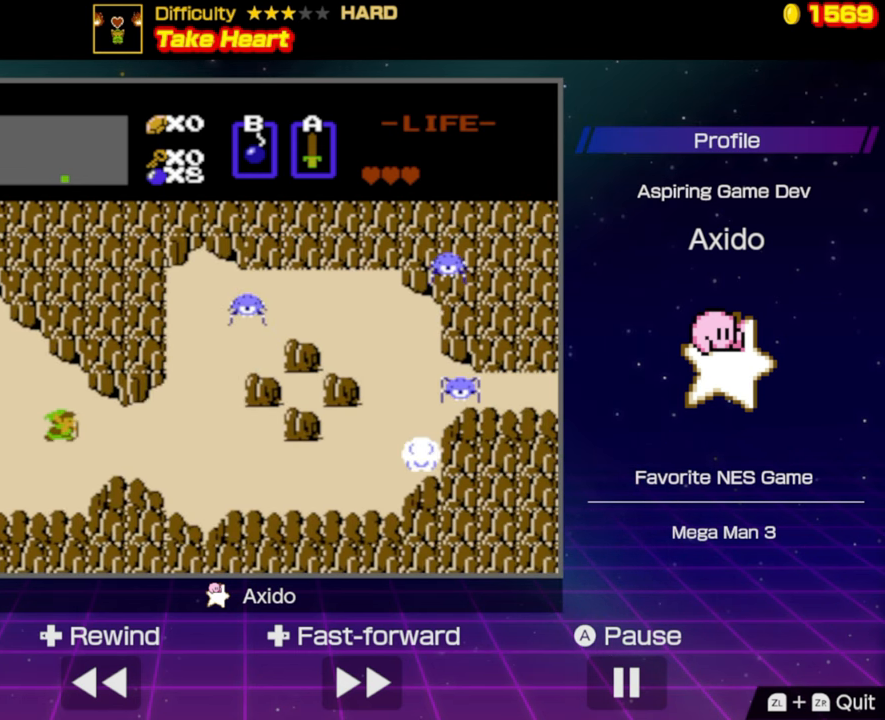
{"buttons": ["DPAD_RIGHT"], "events": []}
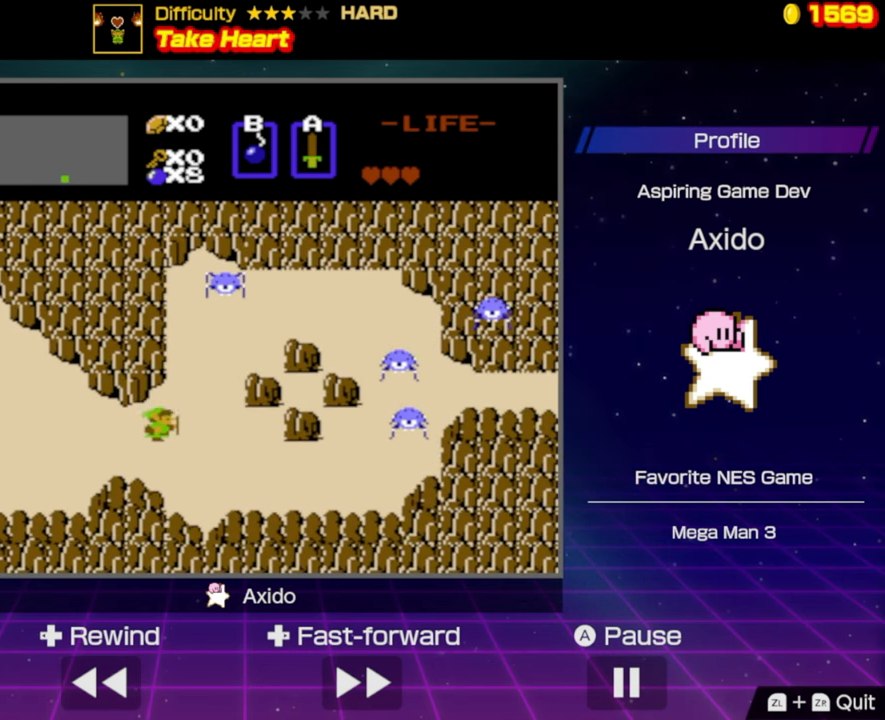
{"buttons": ["DPAD_RIGHT"], "events": [[217, "DPAD_DOWN", "down"], [250, "DPAD_RIGHT", "up"], [434, "DPAD_RIGHT", "down"], [450, "DPAD_DOWN", "up"]]}
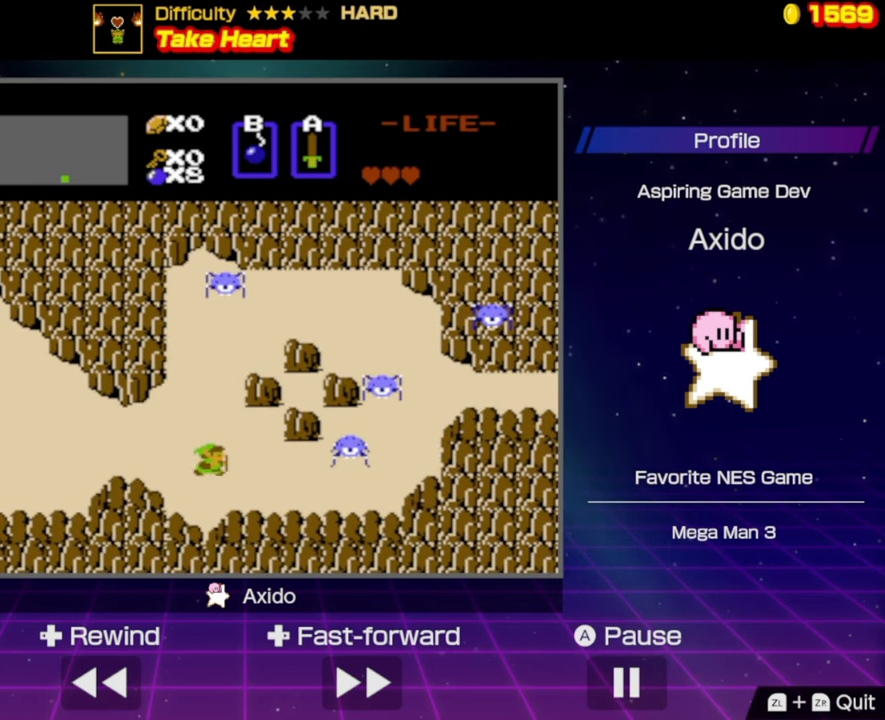
{"buttons": [], "events": [[417, "DPAD_RIGHT", "up"]]}
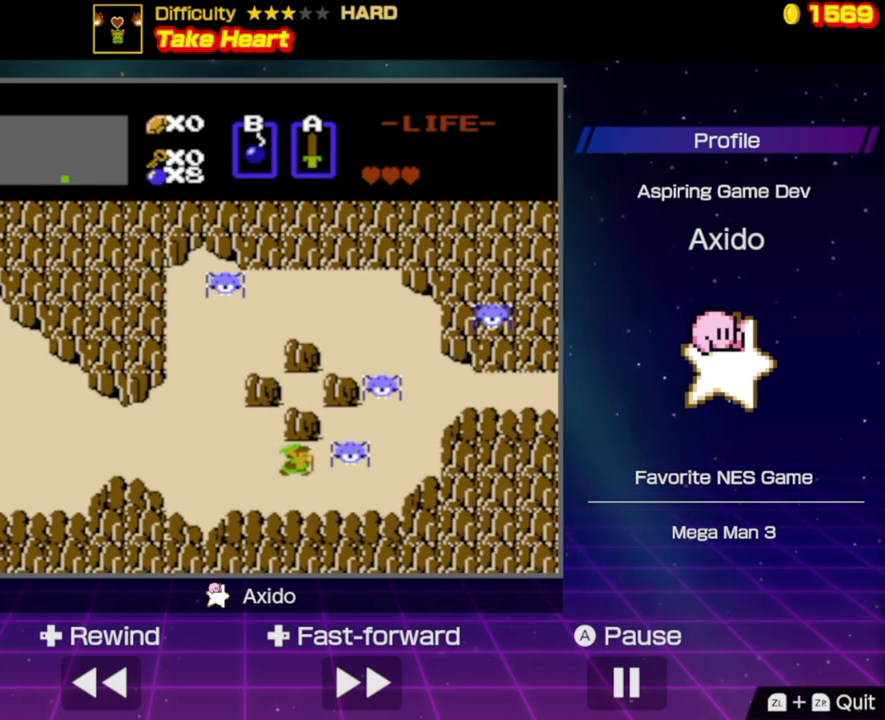
{"buttons": ["DPAD_RIGHT"], "events": [[84, "A", "down"], [184, "A", "up"], [250, "DPAD_RIGHT", "down"]]}
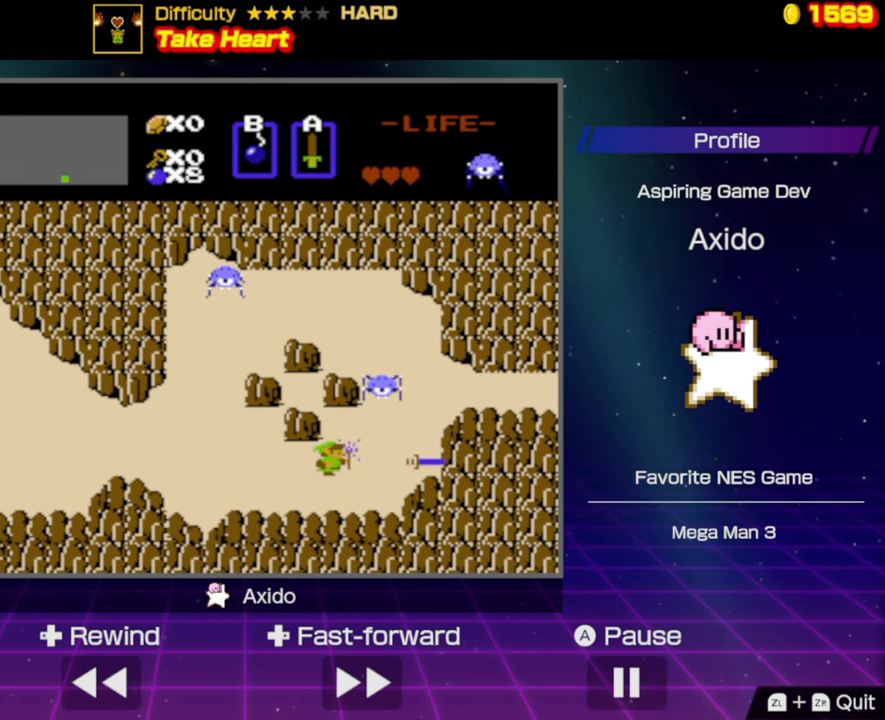
{"buttons": ["DPAD_UP", "DPAD_RIGHT"], "events": [[233, "DPAD_UP", "down"]]}
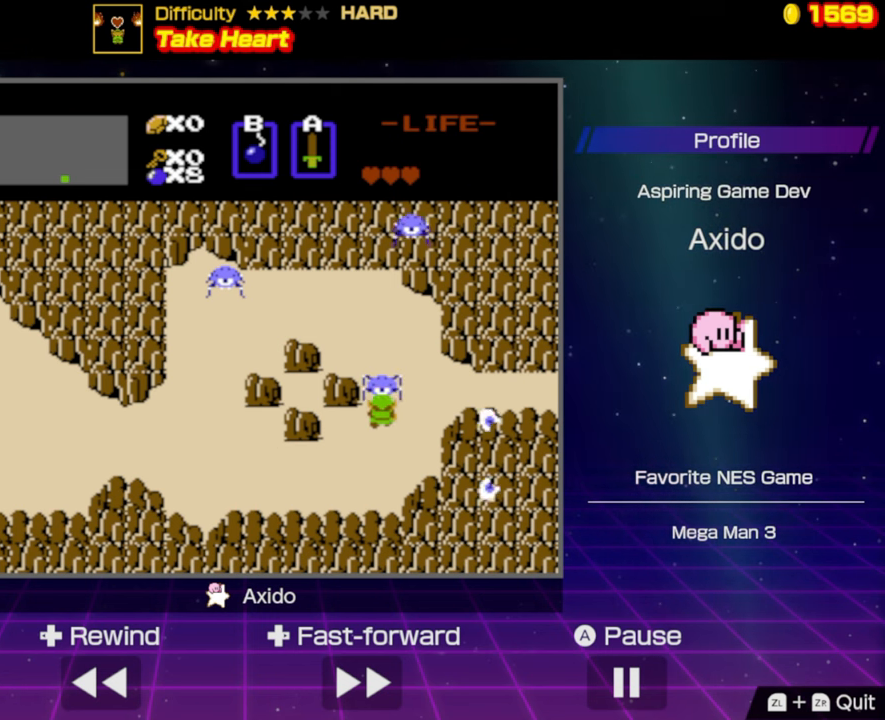
{"buttons": ["DPAD_RIGHT"], "events": [[50, "DPAD_UP", "up"]]}
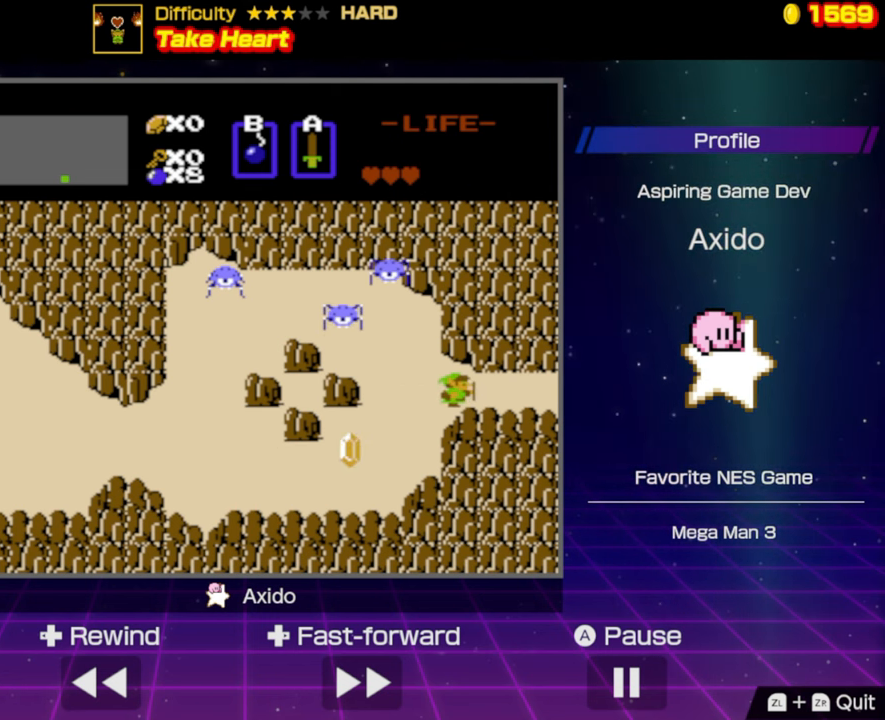
{"buttons": ["DPAD_RIGHT"], "events": []}
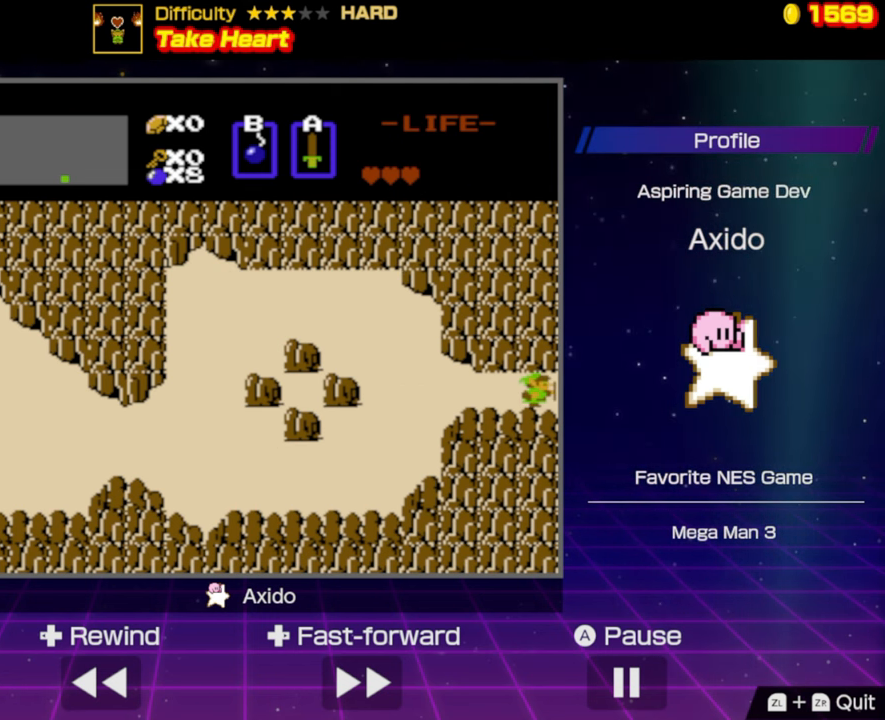
{"buttons": [], "events": [[450, "DPAD_RIGHT", "up"]]}
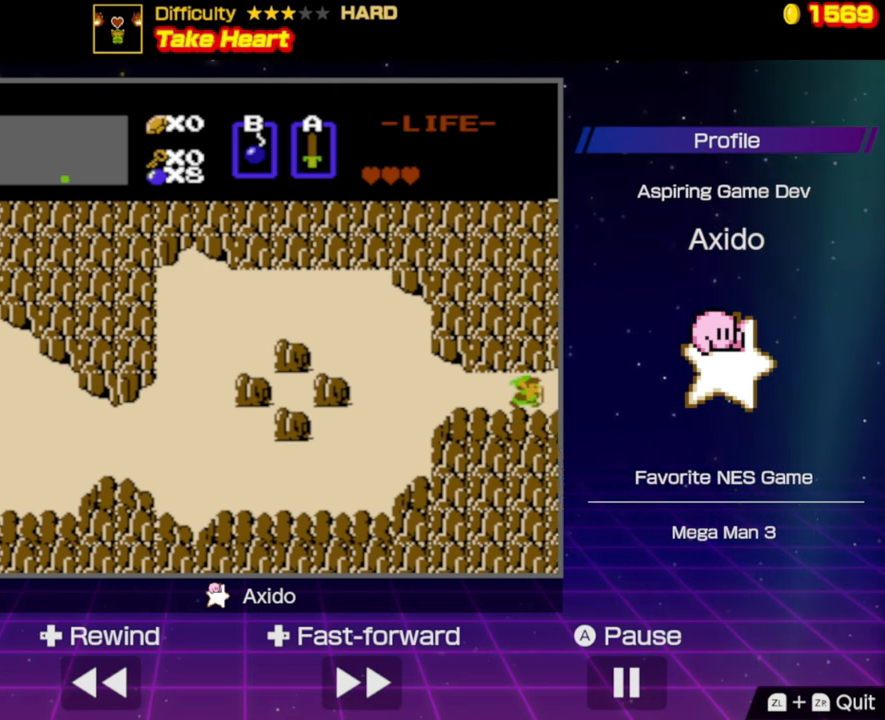
{"buttons": ["DPAD_RIGHT"], "events": [[50, "DPAD_RIGHT", "down"]]}
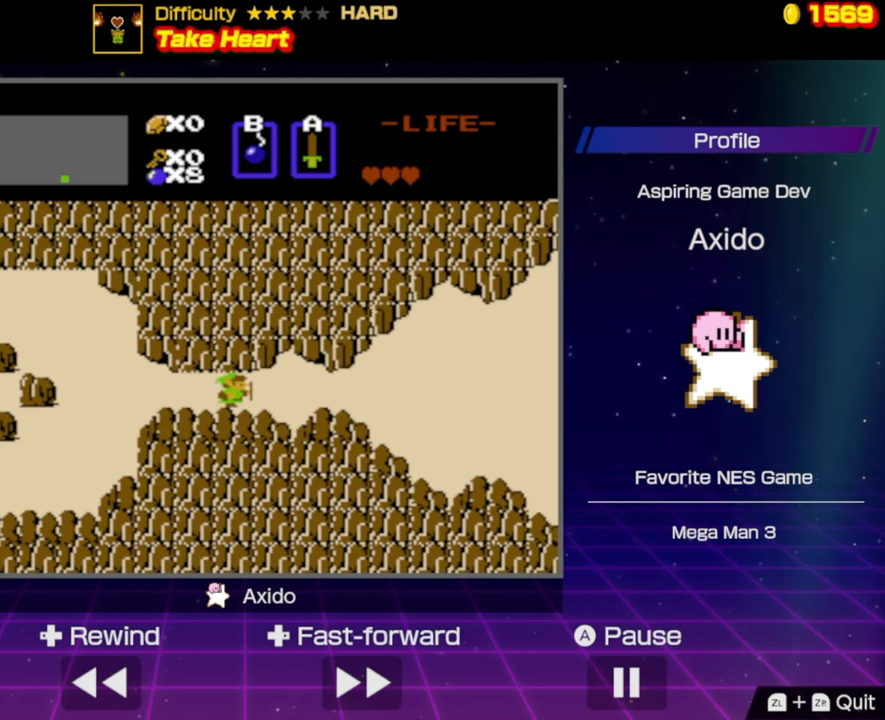
{"buttons": ["DPAD_RIGHT"], "events": []}
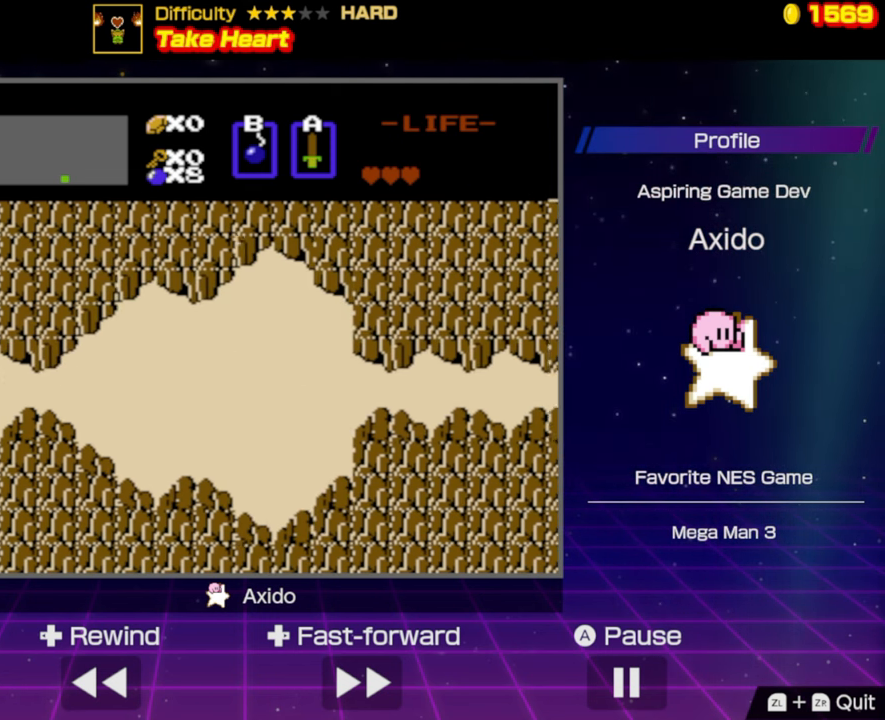
{"buttons": ["DPAD_RIGHT"], "events": []}
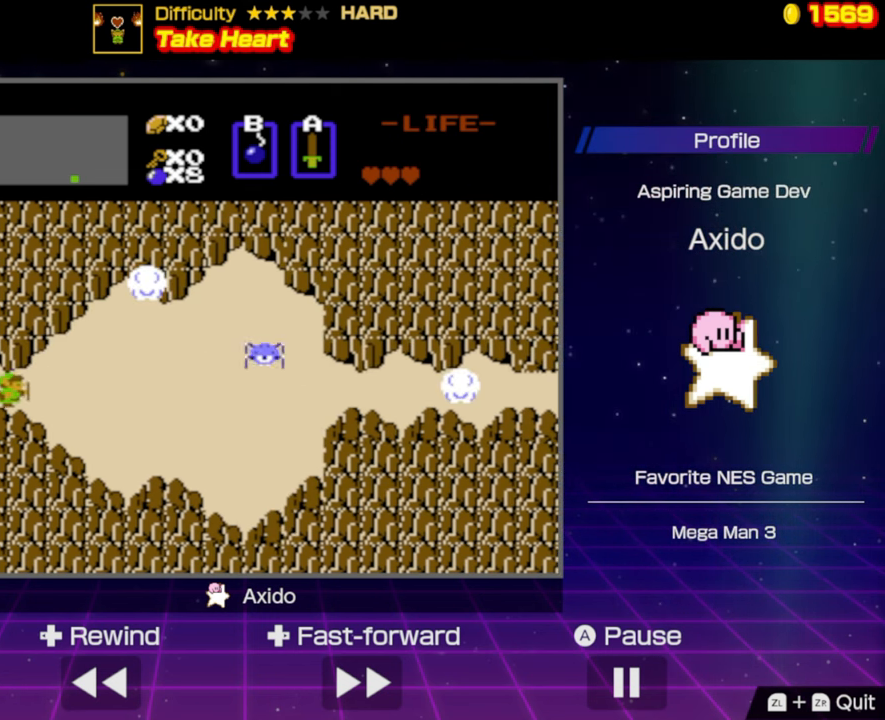
{"buttons": ["DPAD_RIGHT"], "events": []}
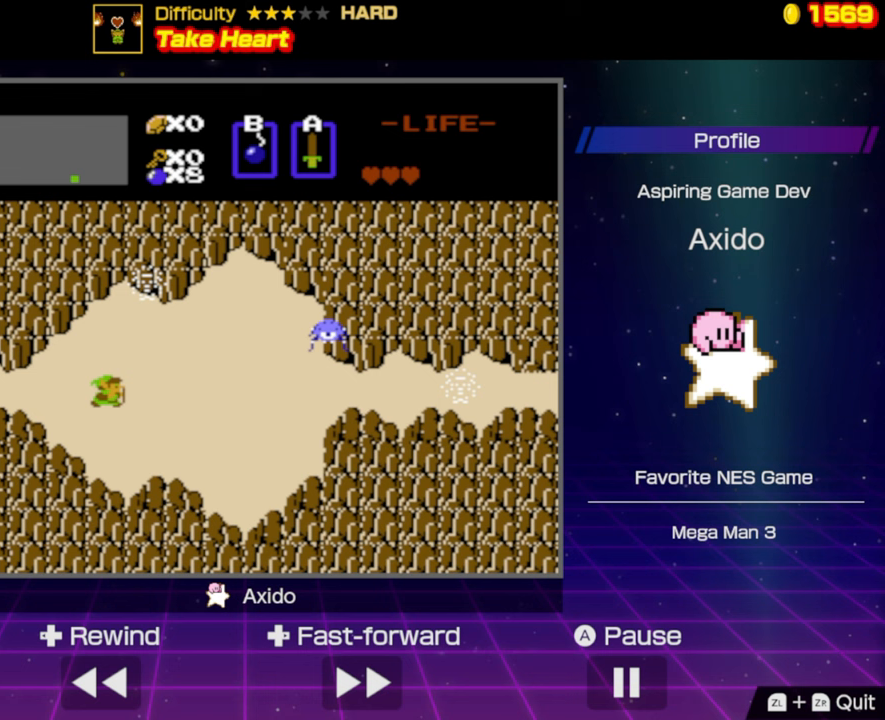
{"buttons": ["DPAD_RIGHT"], "events": []}
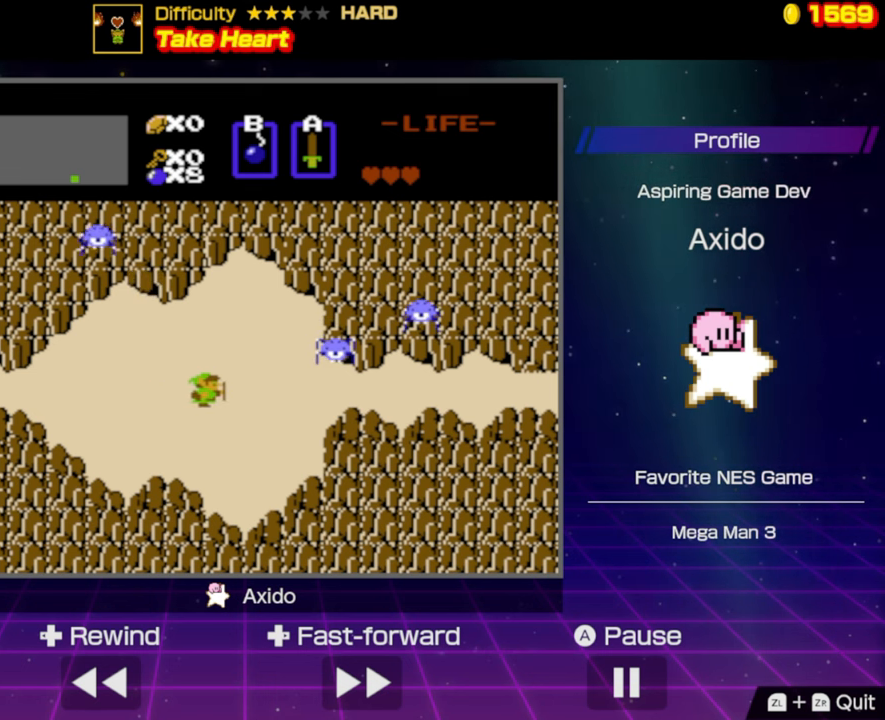
{"buttons": ["DPAD_RIGHT"], "events": []}
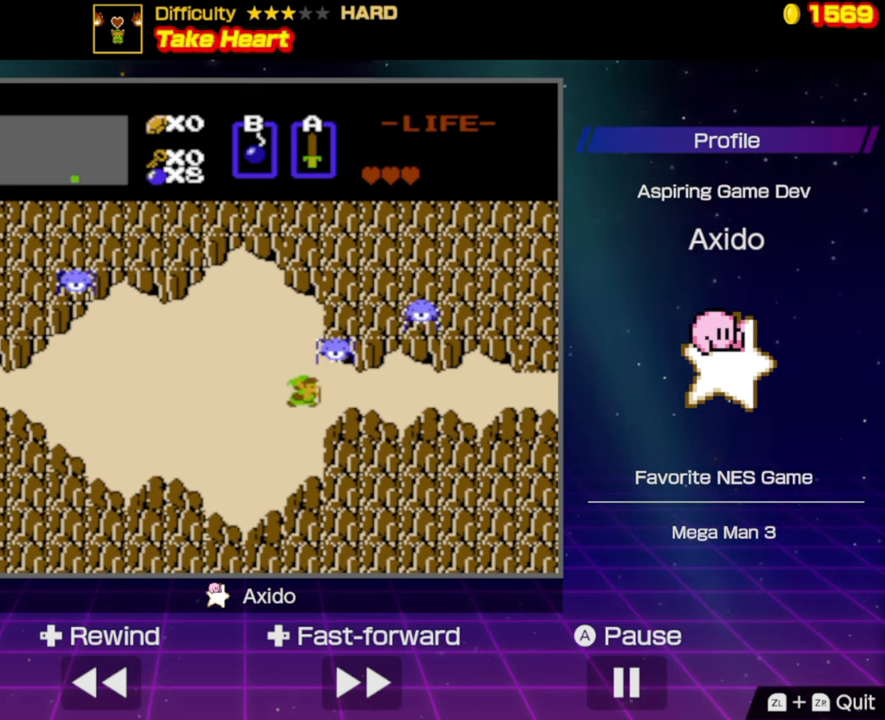
{"buttons": ["DPAD_RIGHT"], "events": []}
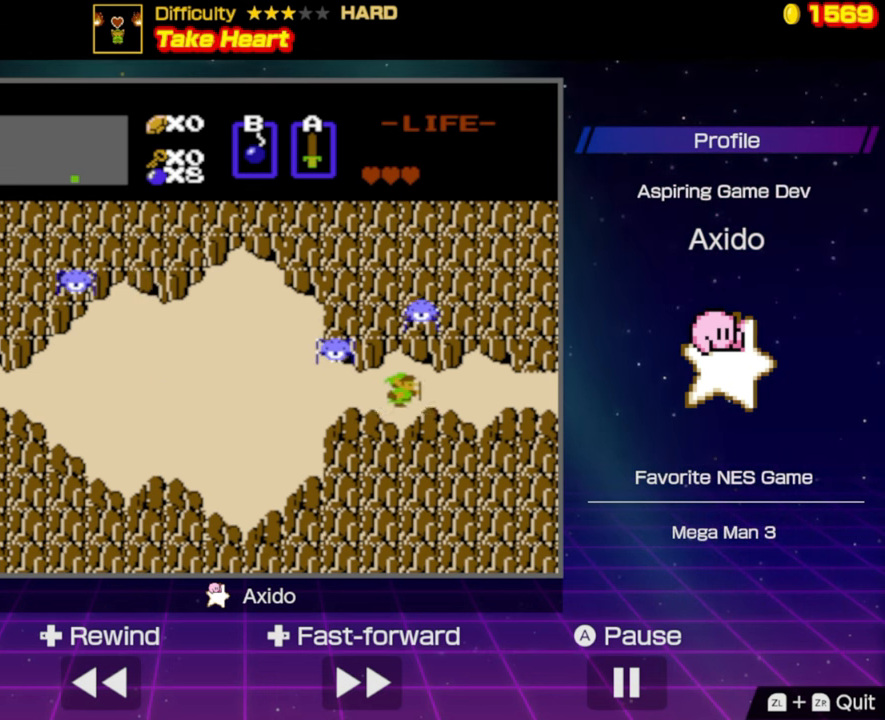
{"buttons": ["DPAD_RIGHT"], "events": []}
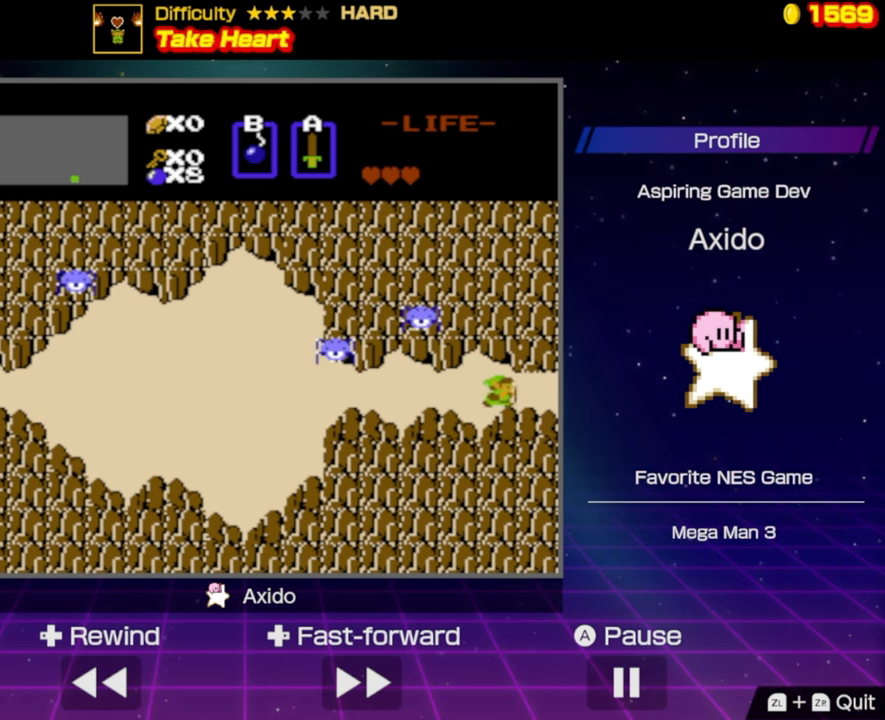
{"buttons": ["DPAD_RIGHT"], "events": []}
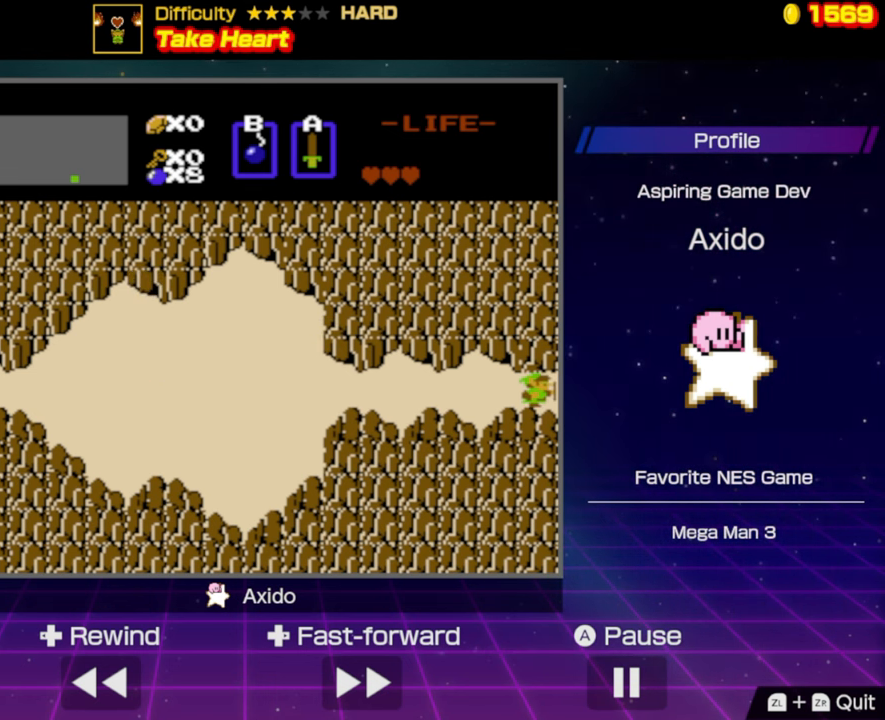
{"buttons": ["DPAD_RIGHT"], "events": []}
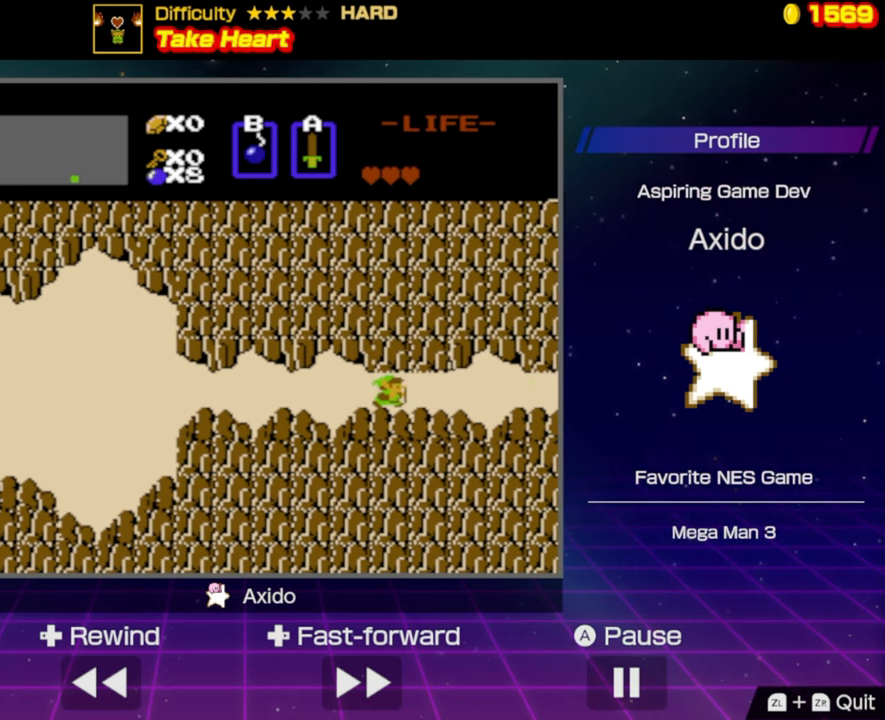
{"buttons": ["DPAD_RIGHT"], "events": []}